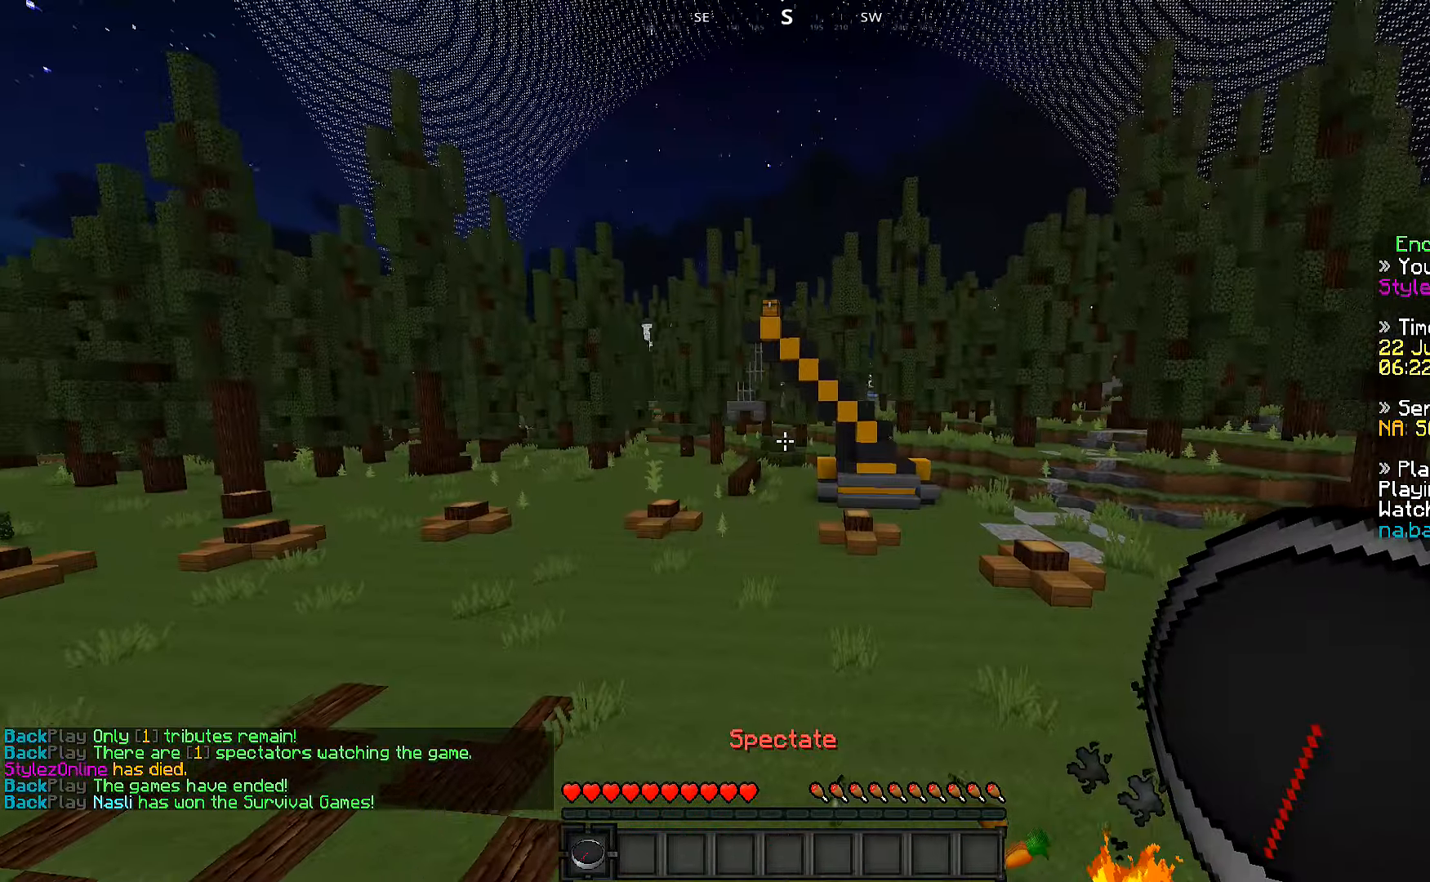
Gameplay with keyboard; each line is a JSON object with the keys held at the frame after it. "events" lists presses ("down") and releases ("up") of "a", "d", "s" and "w" between this image and that frame as [ms after this image, input, new state], when the widget could be followed in between. No other keys are recorded. Mouse input is not recorded.
{"keys": [], "events": [[17, "d", "down"], [250, "a", "up"], [250, "d", "up"], [250, "s", "up"]]}
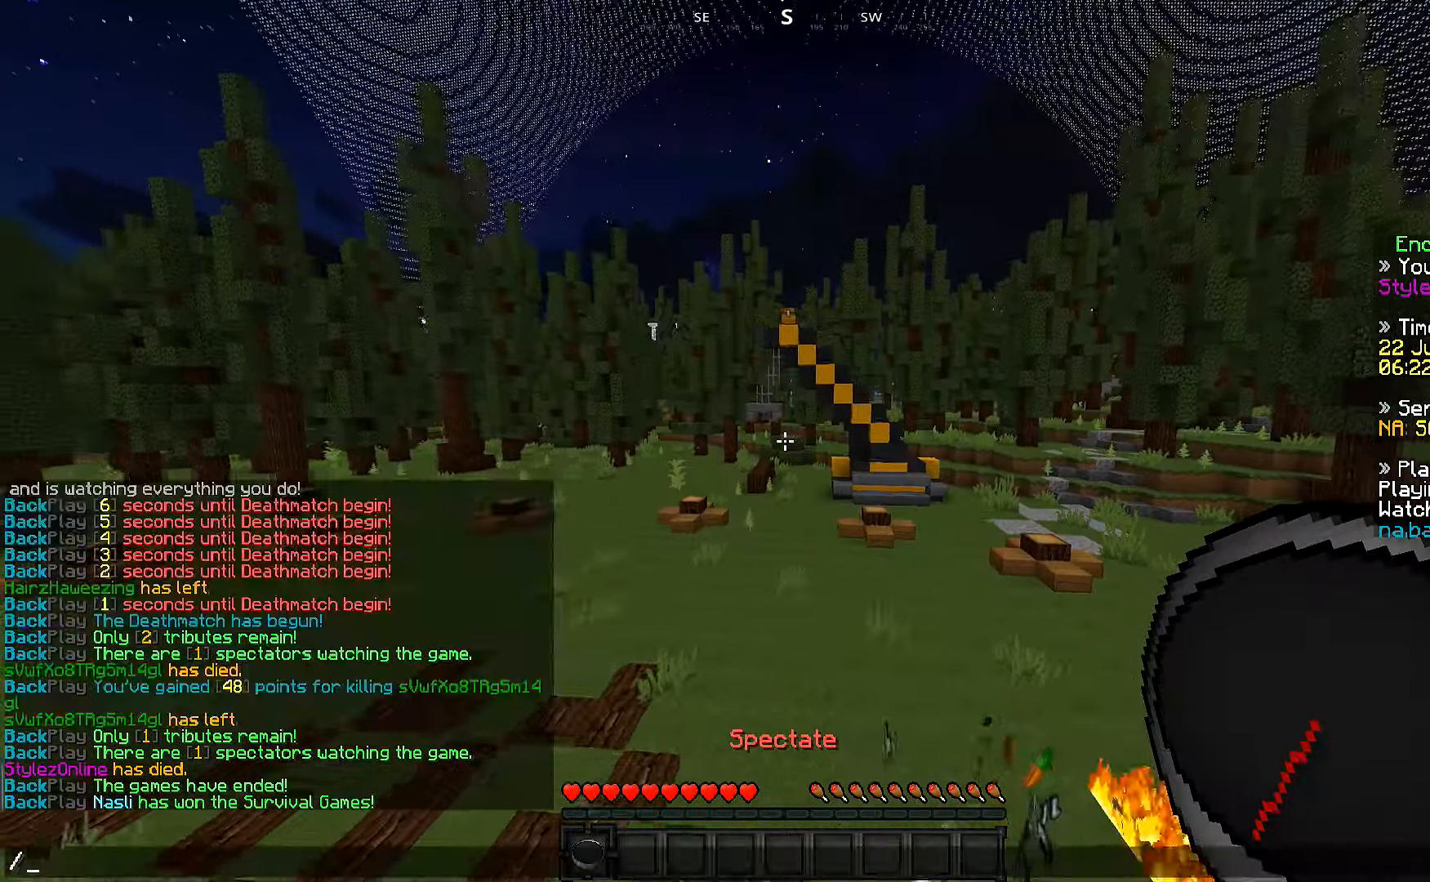
{"keys": [], "events": []}
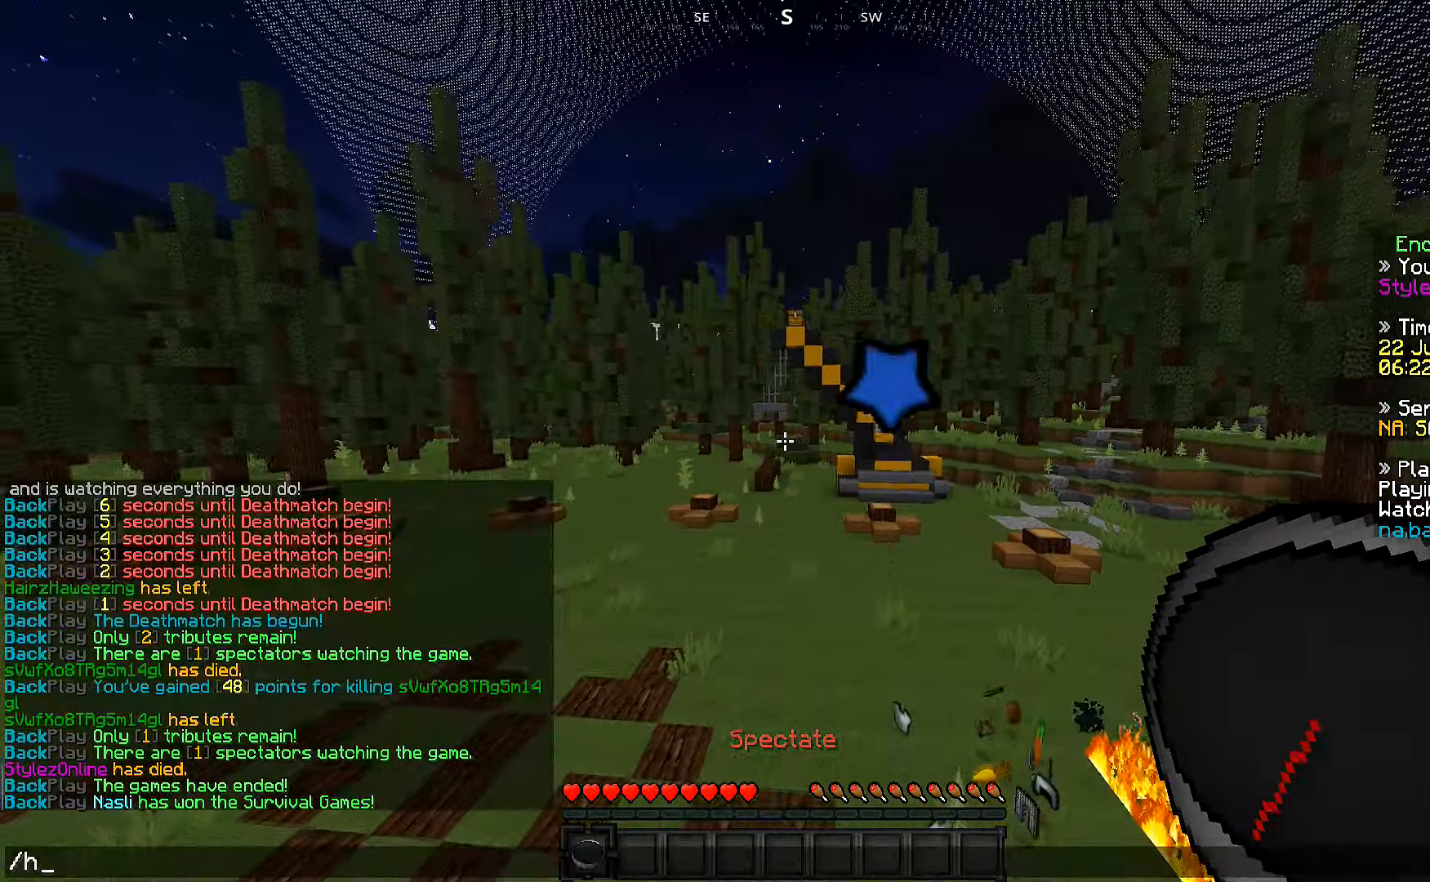
{"keys": [], "events": []}
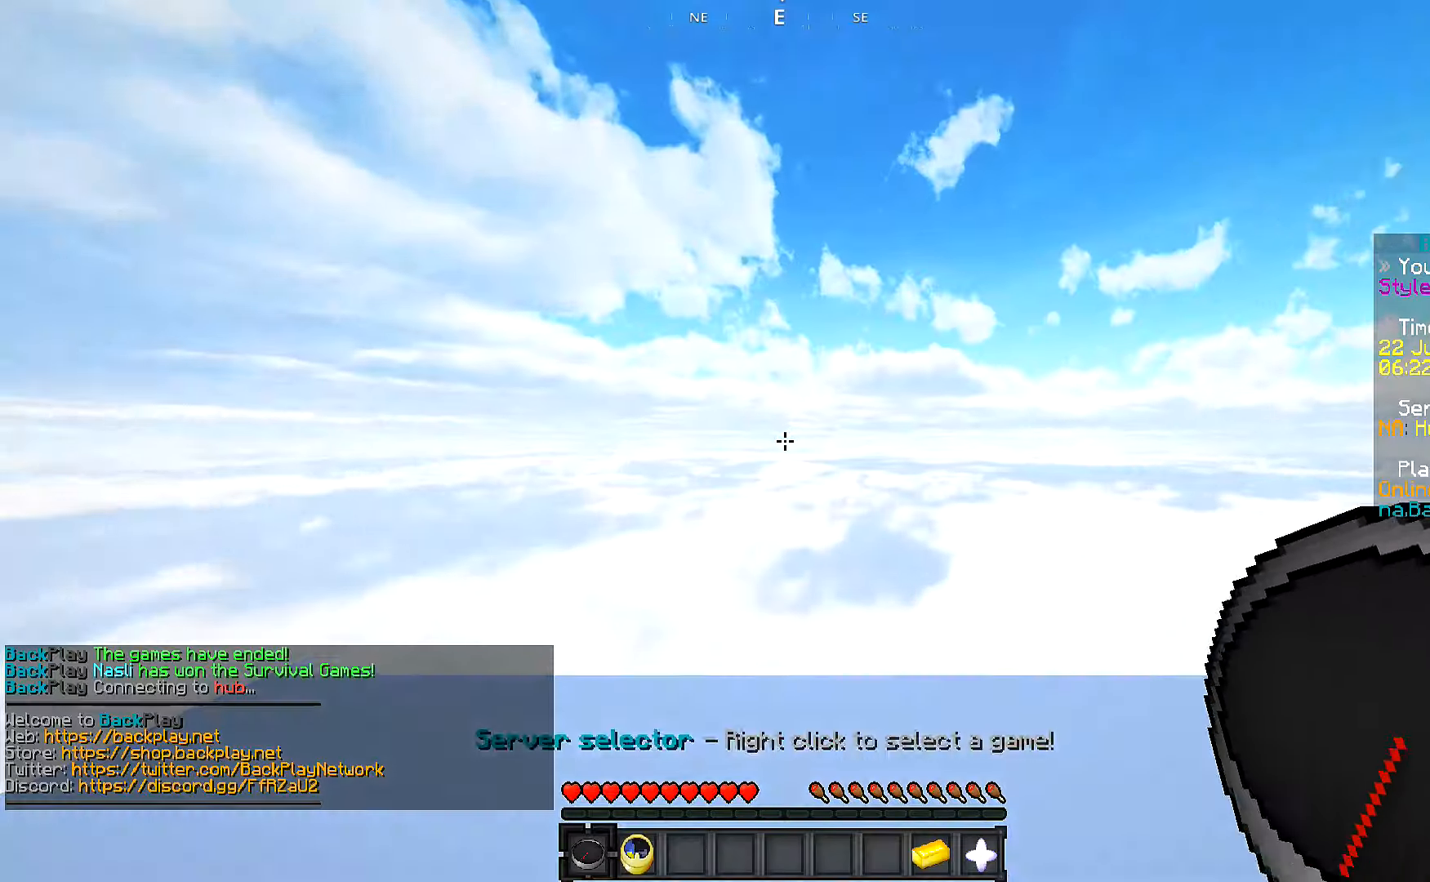
{"keys": ["w"], "events": [[150, "w", "down"]]}
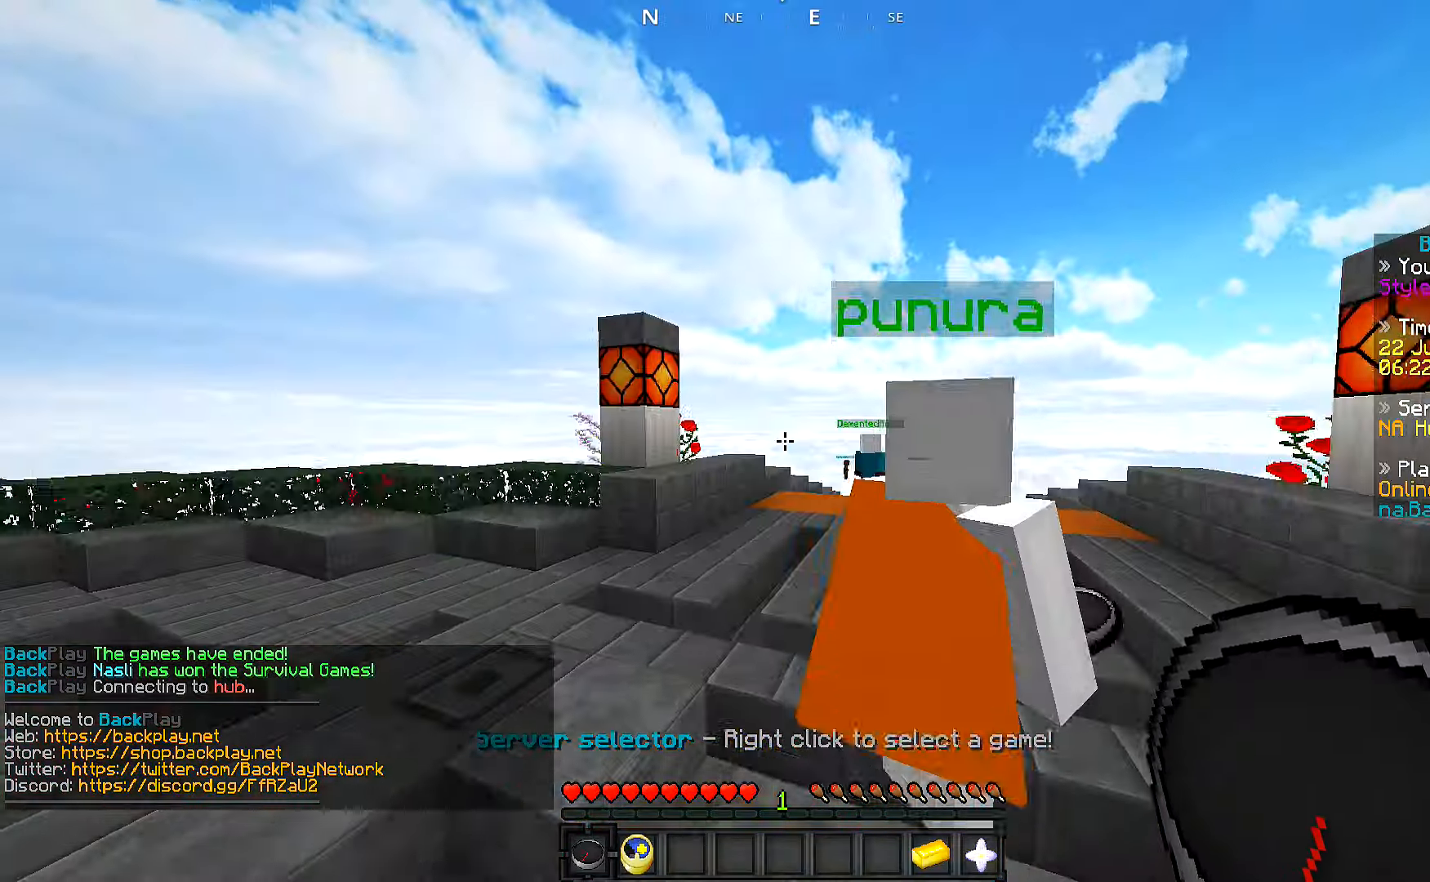
{"keys": ["w"], "events": []}
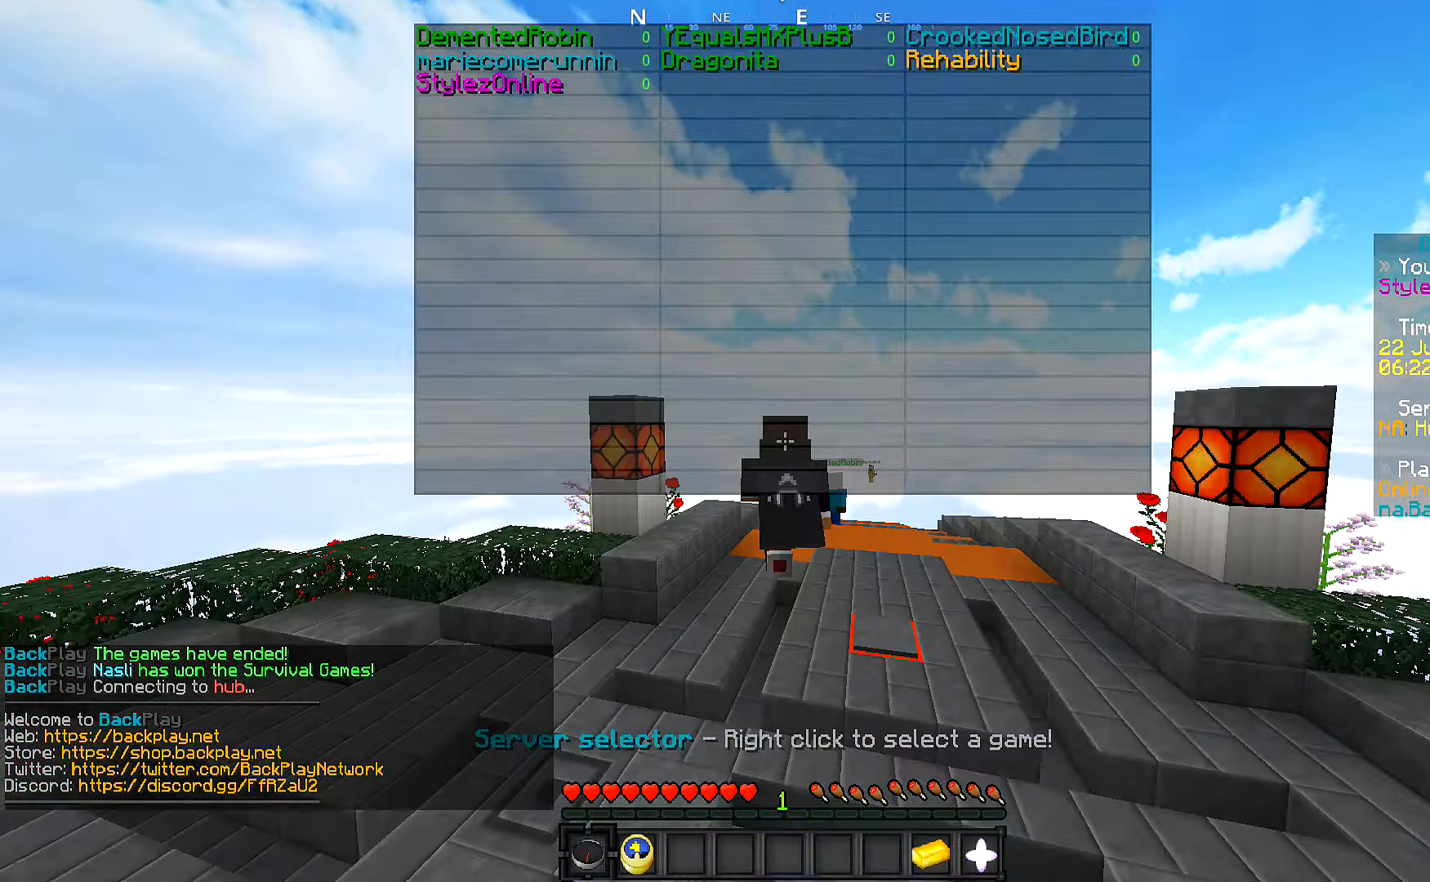
{"keys": ["w"], "events": []}
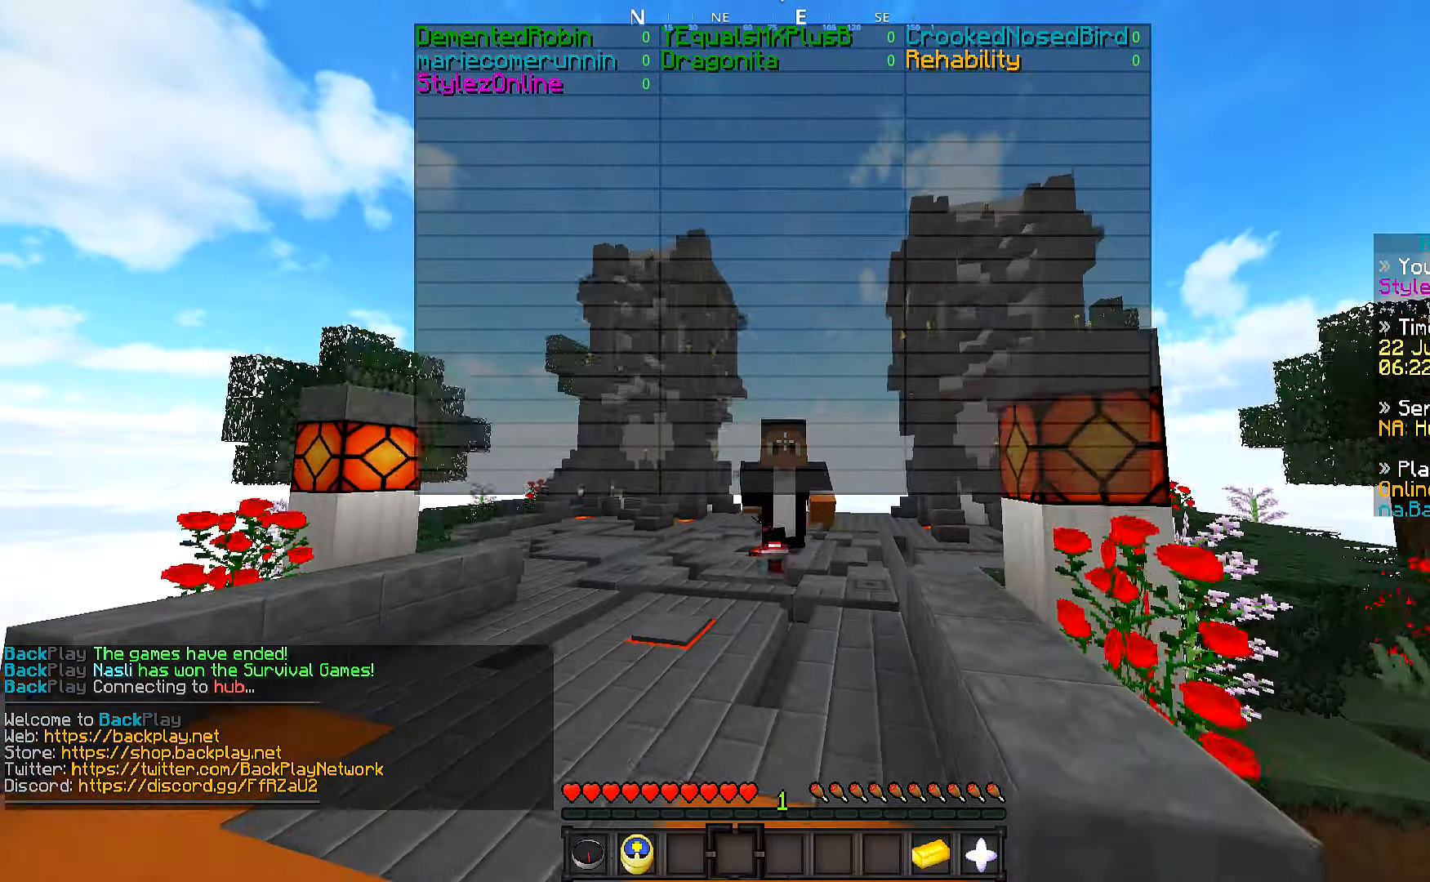
{"keys": ["w"], "events": []}
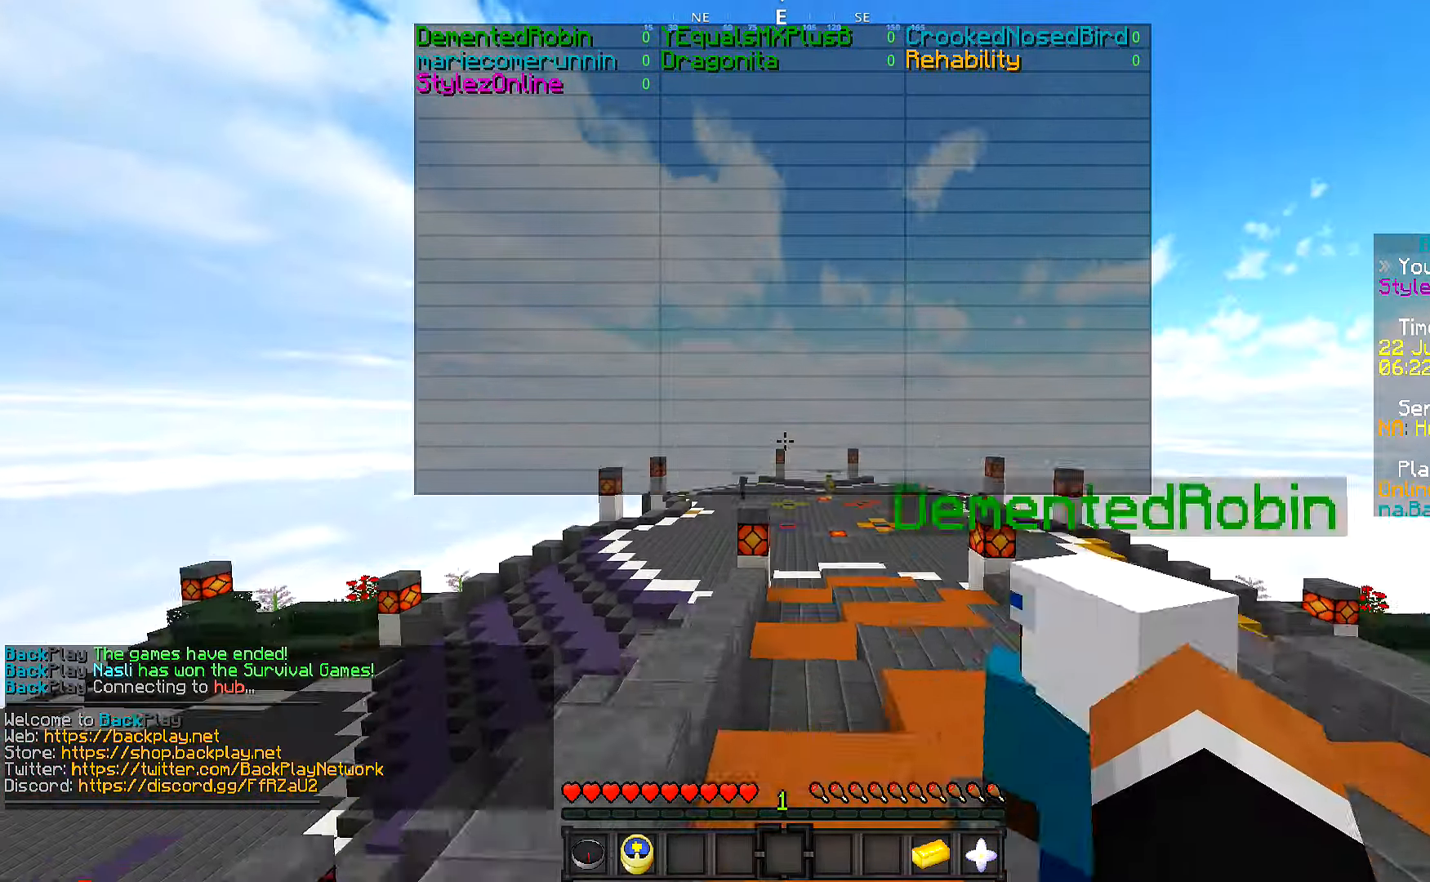
{"keys": ["w"], "events": []}
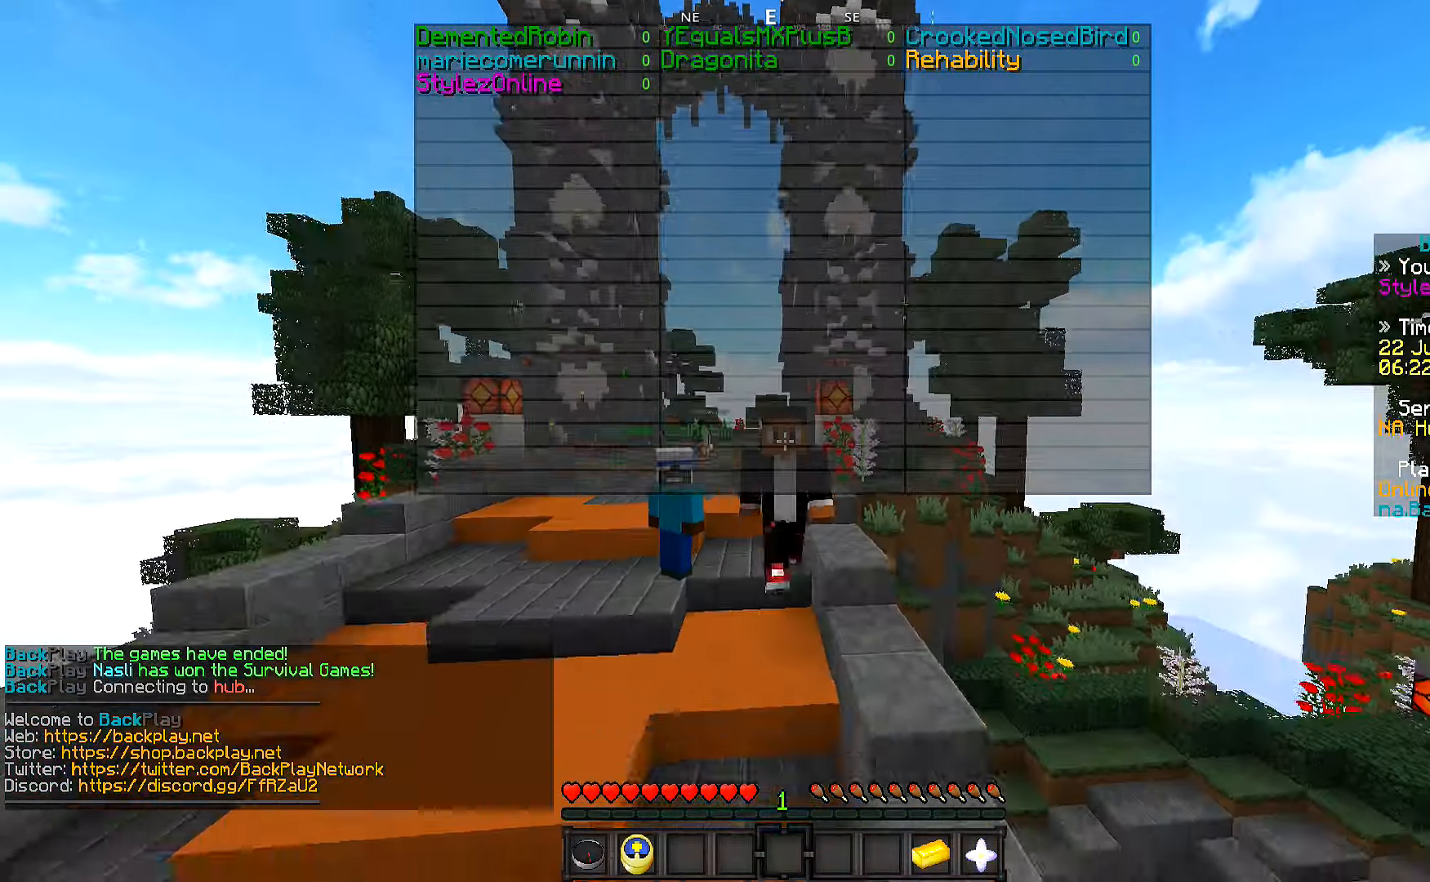
{"keys": ["w"], "events": []}
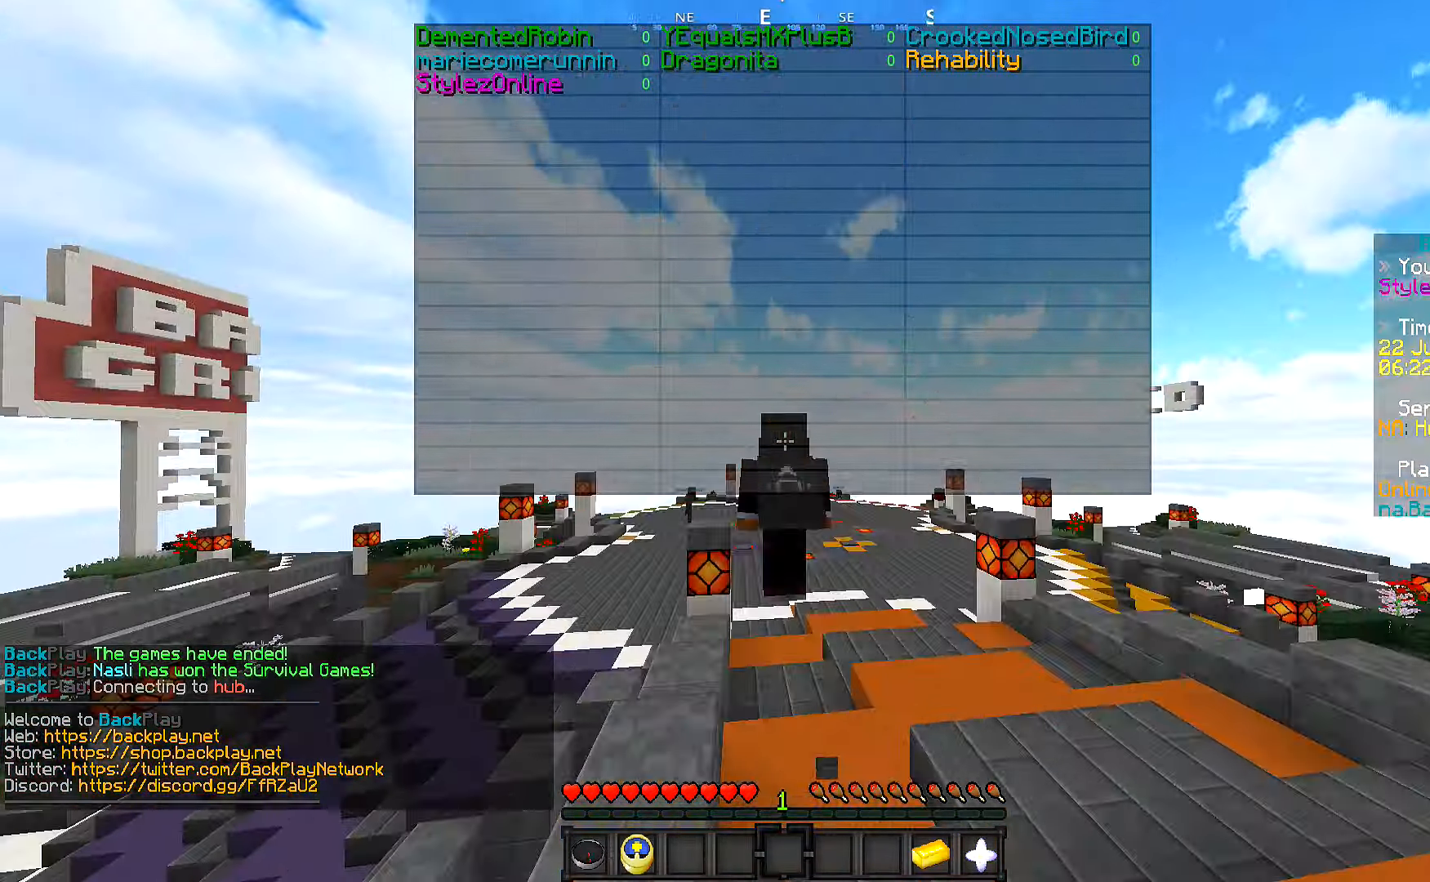
{"keys": ["w"], "events": []}
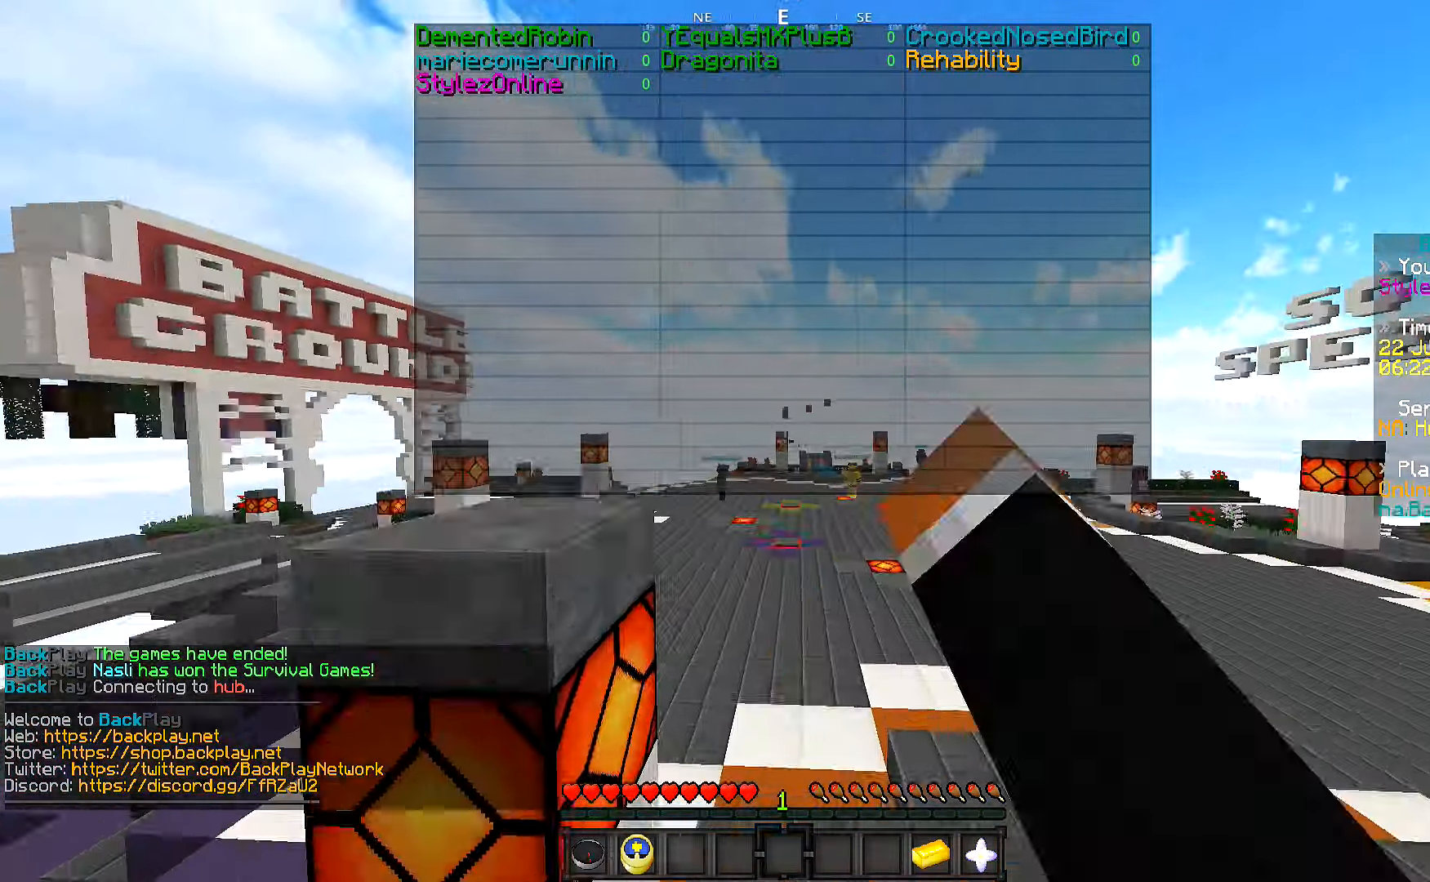
{"keys": ["w"], "events": []}
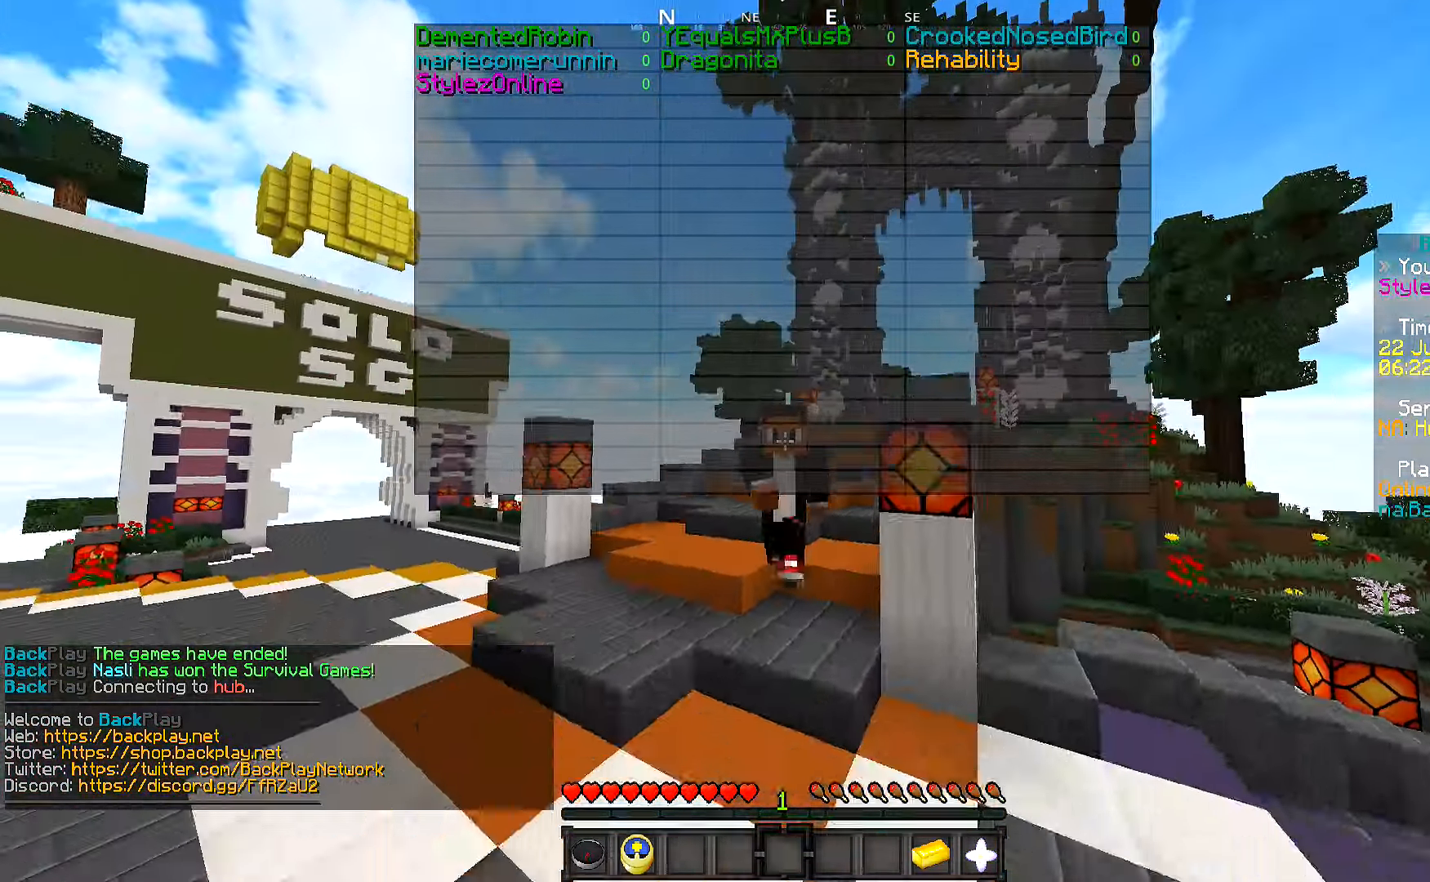
{"keys": ["w"], "events": []}
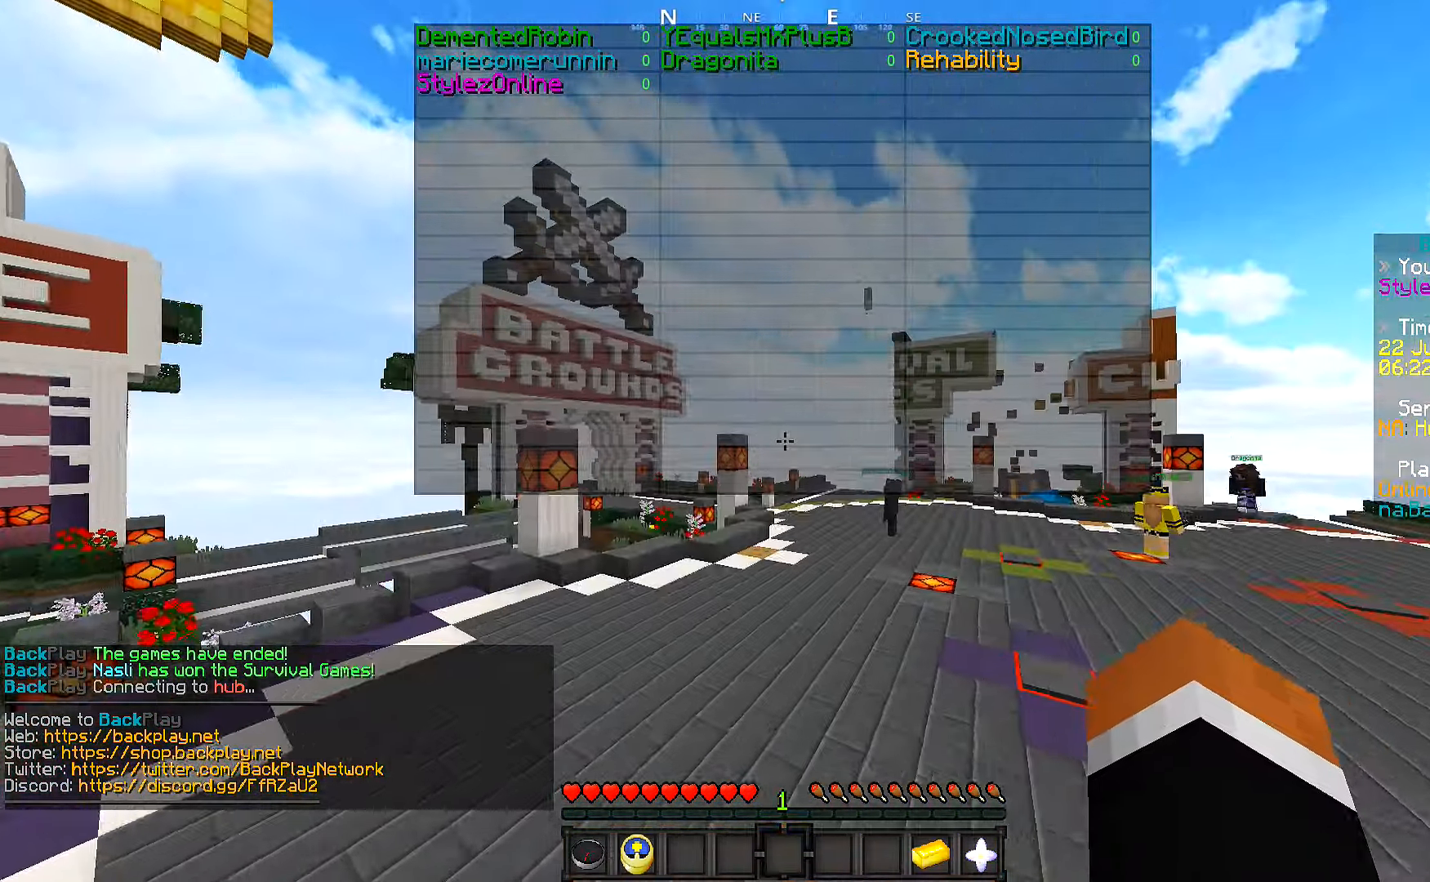
{"keys": ["w"], "events": []}
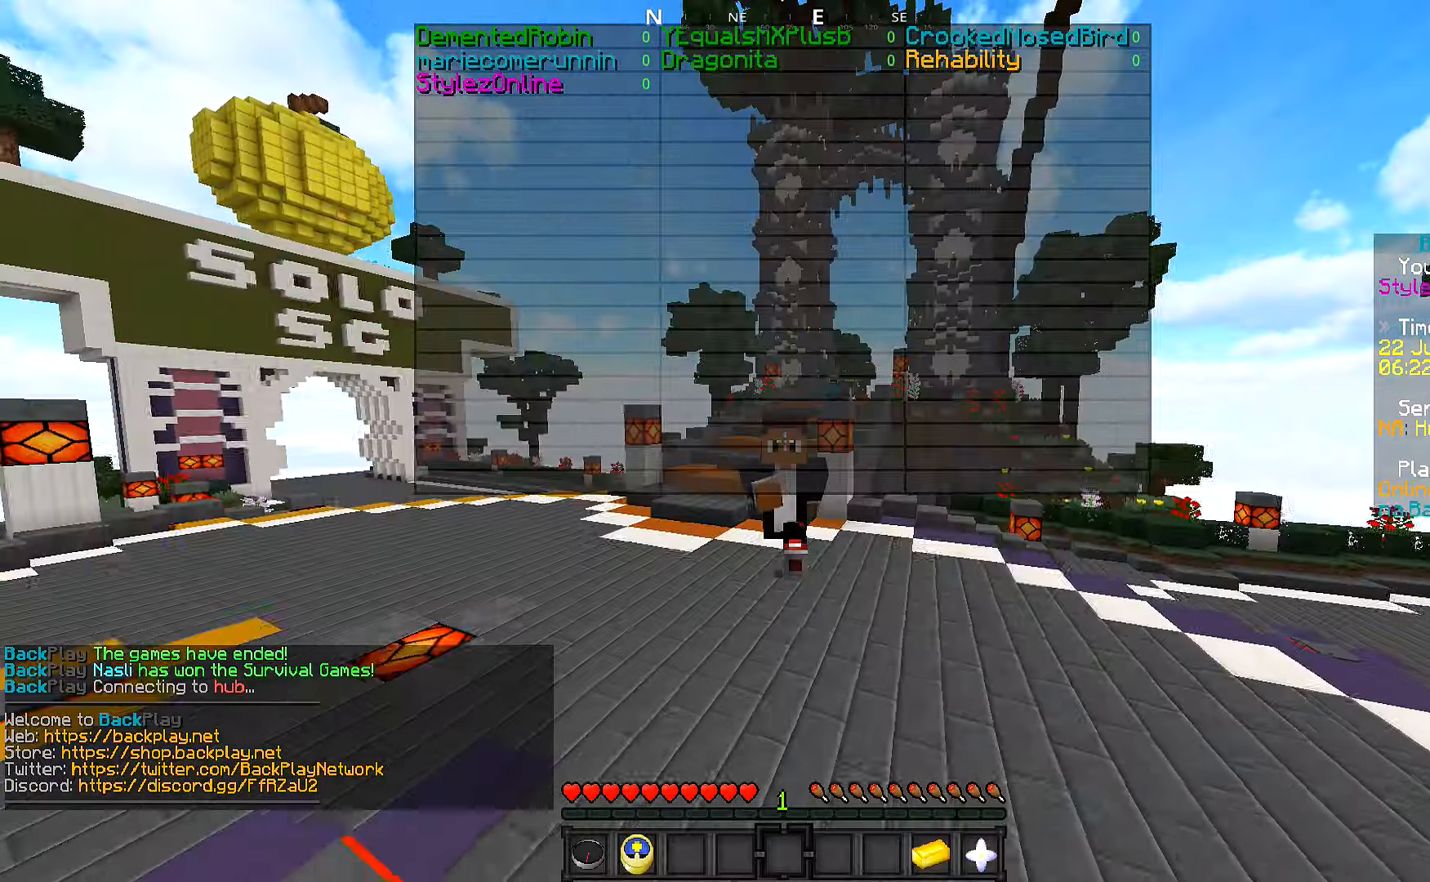
{"keys": ["w"], "events": []}
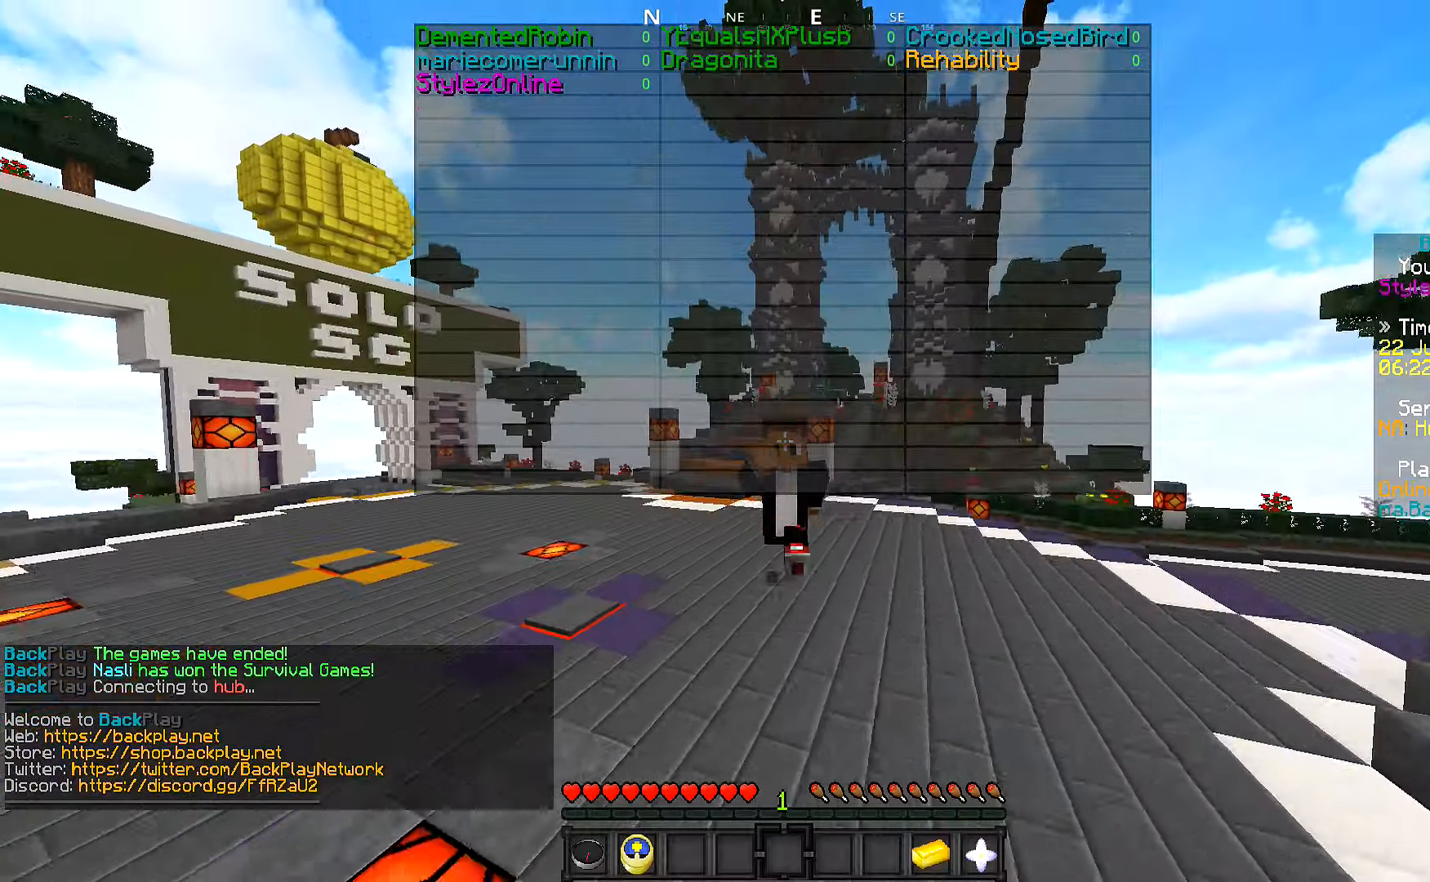
{"keys": ["w"], "events": []}
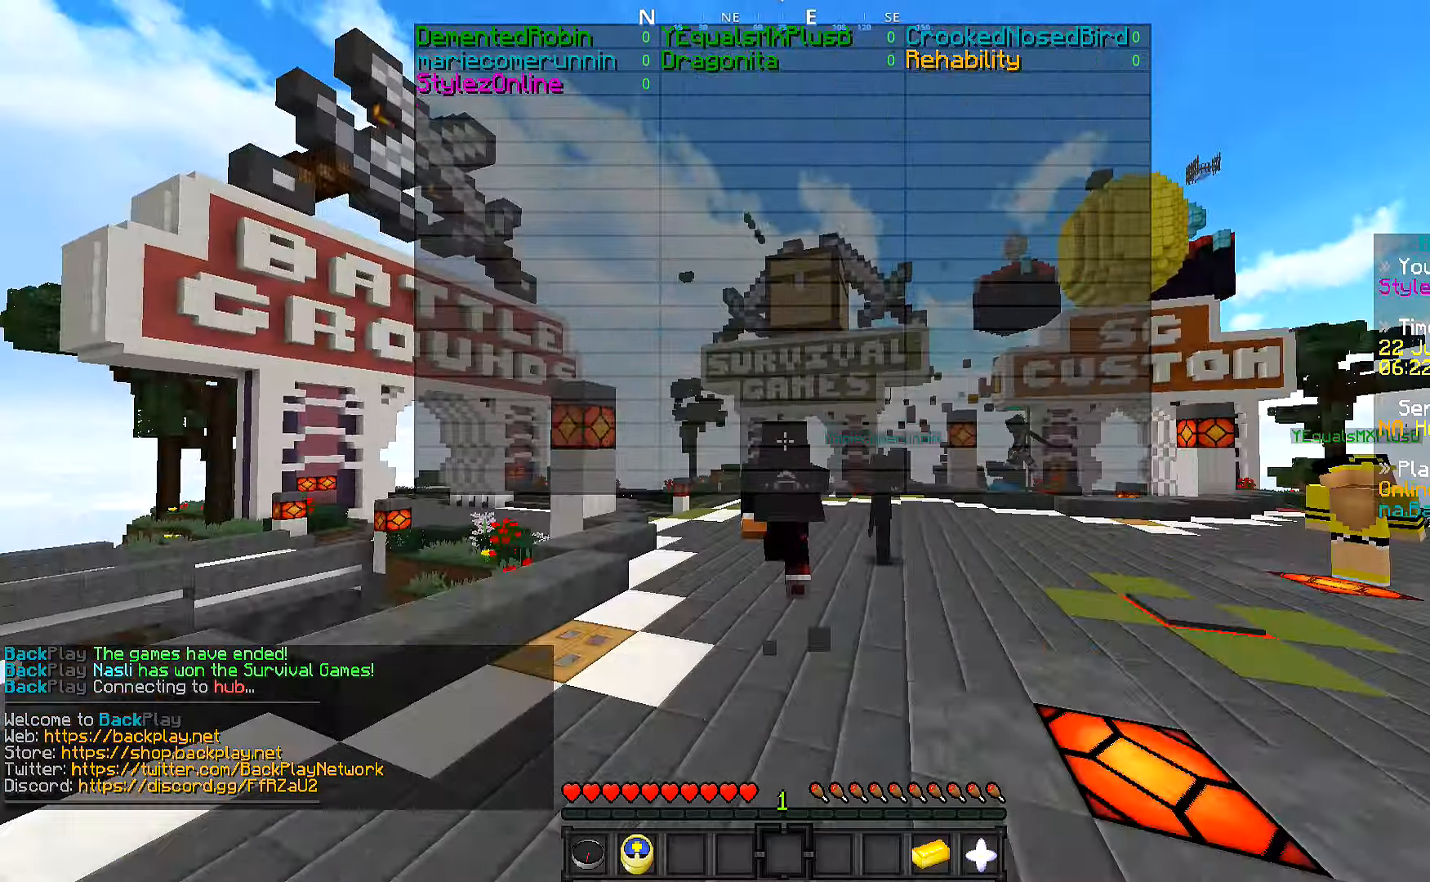
{"keys": ["w"], "events": []}
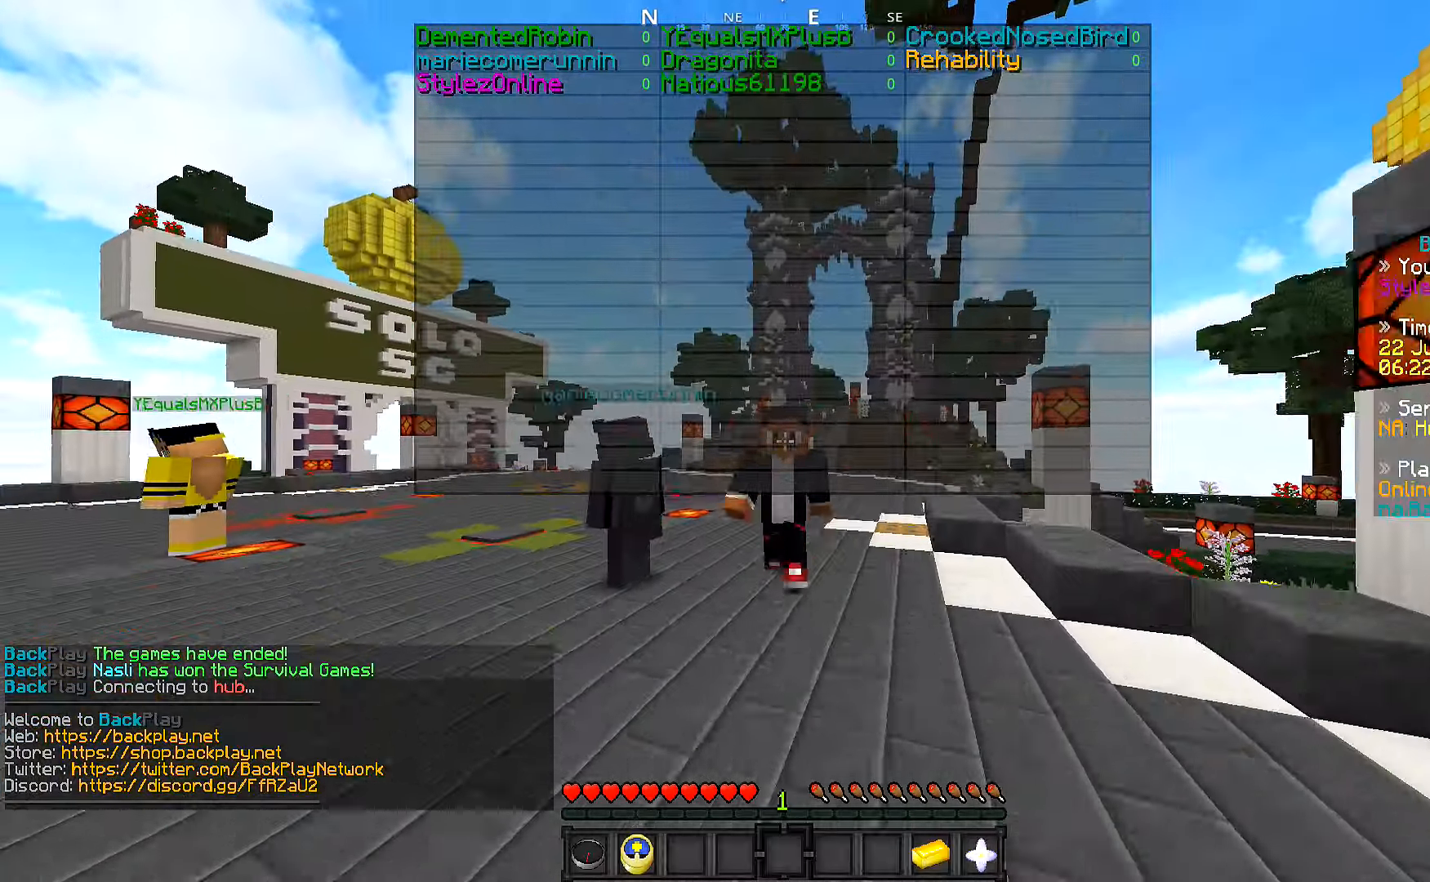
{"keys": ["w"], "events": []}
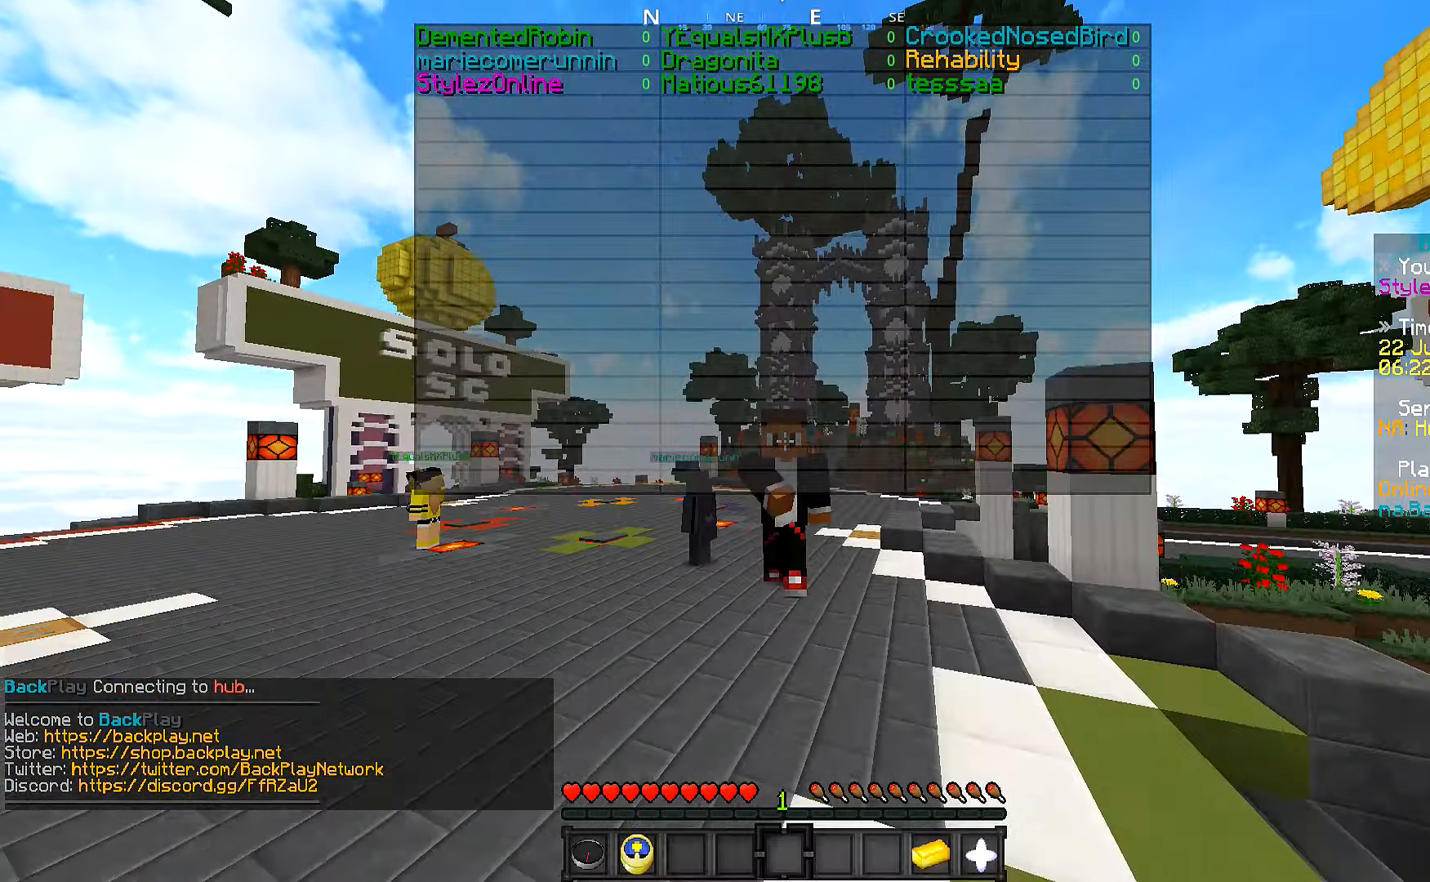
{"keys": ["w"], "events": []}
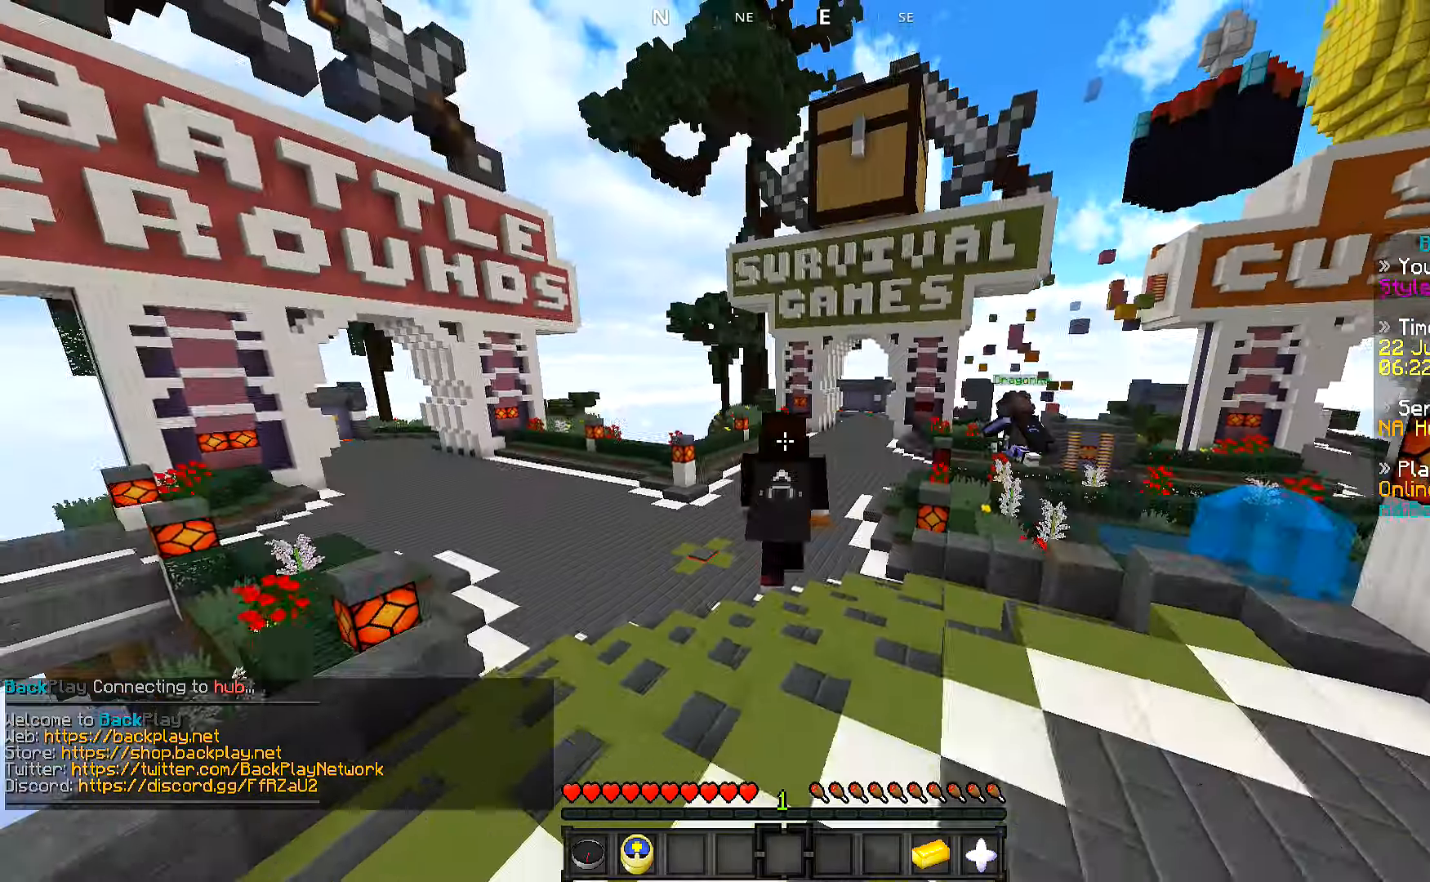
{"keys": ["w"], "events": []}
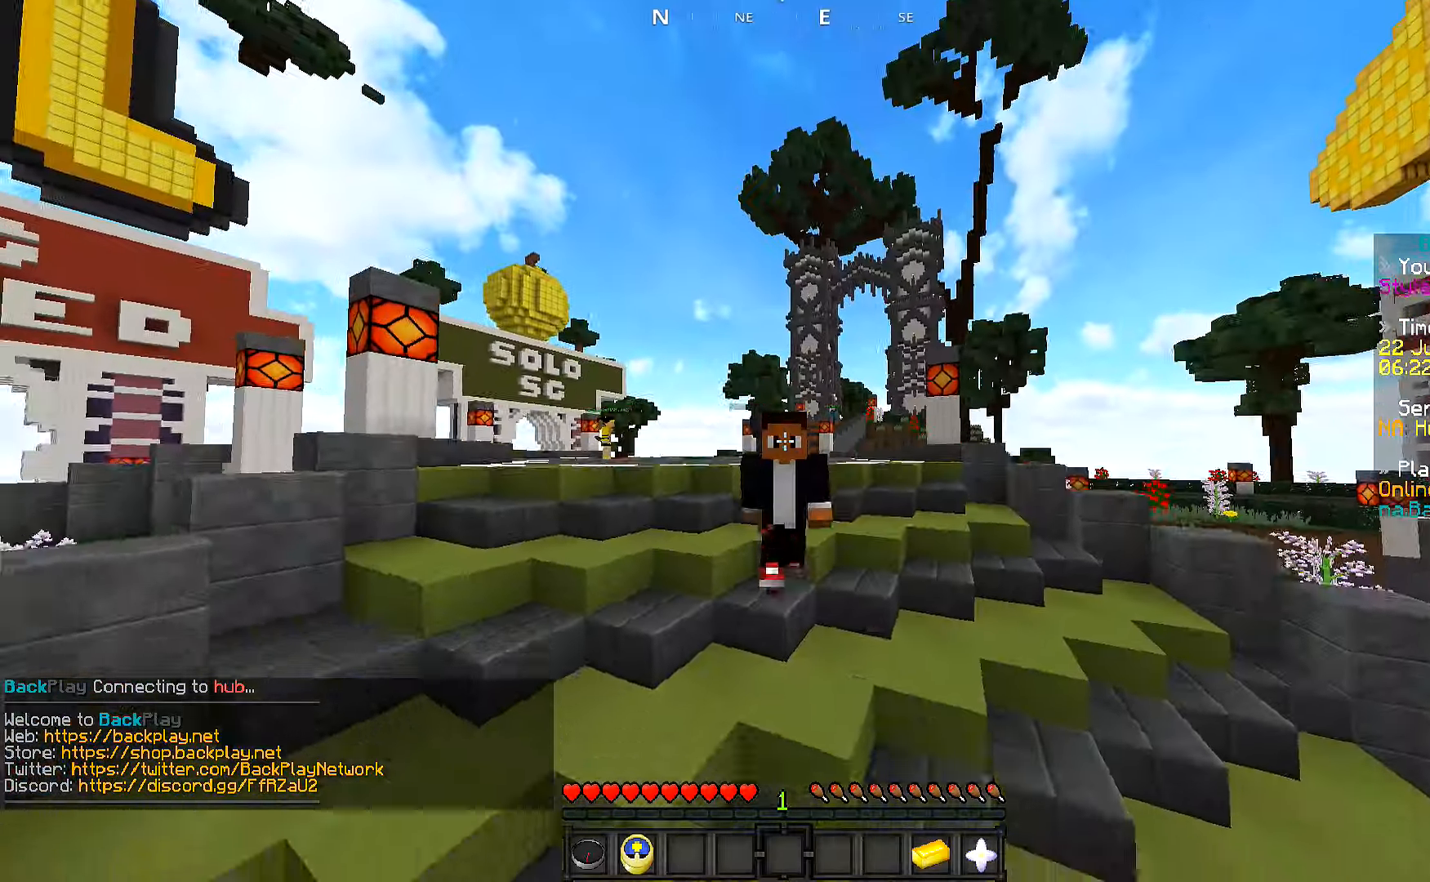
{"keys": ["w"], "events": []}
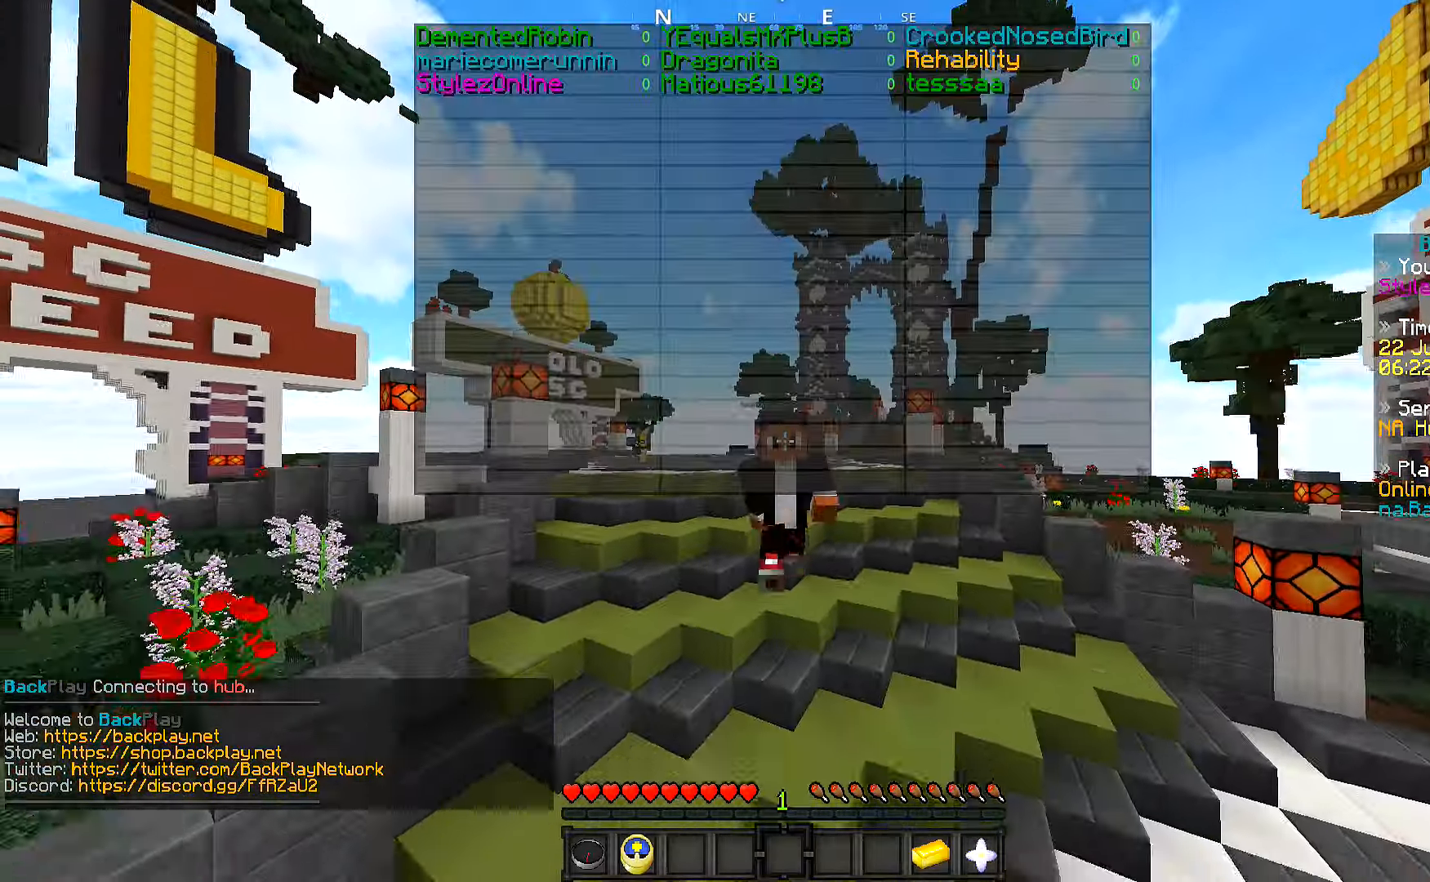
{"keys": ["w"], "events": []}
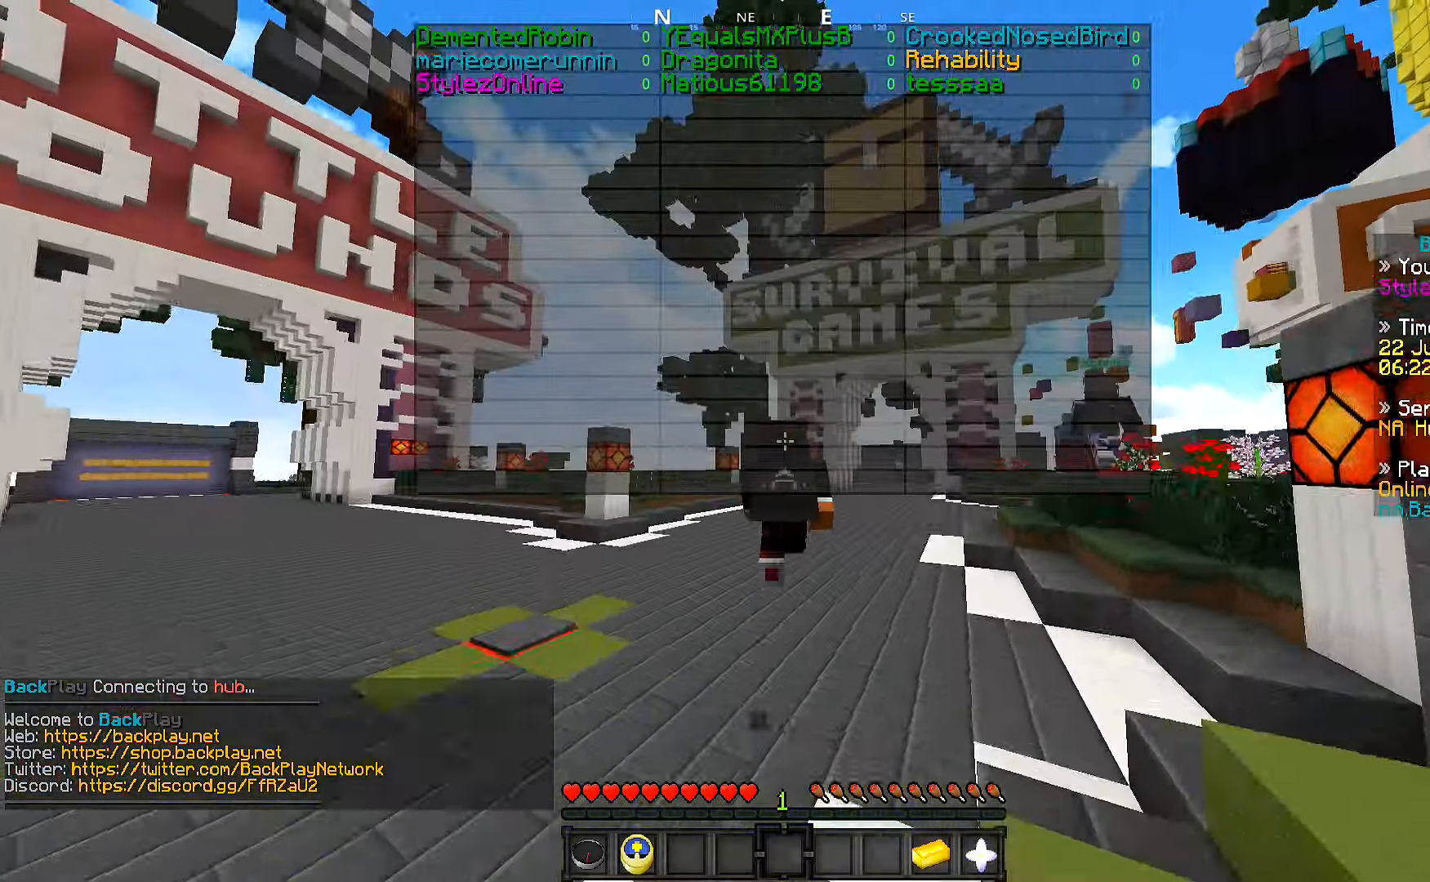
{"keys": ["w"], "events": []}
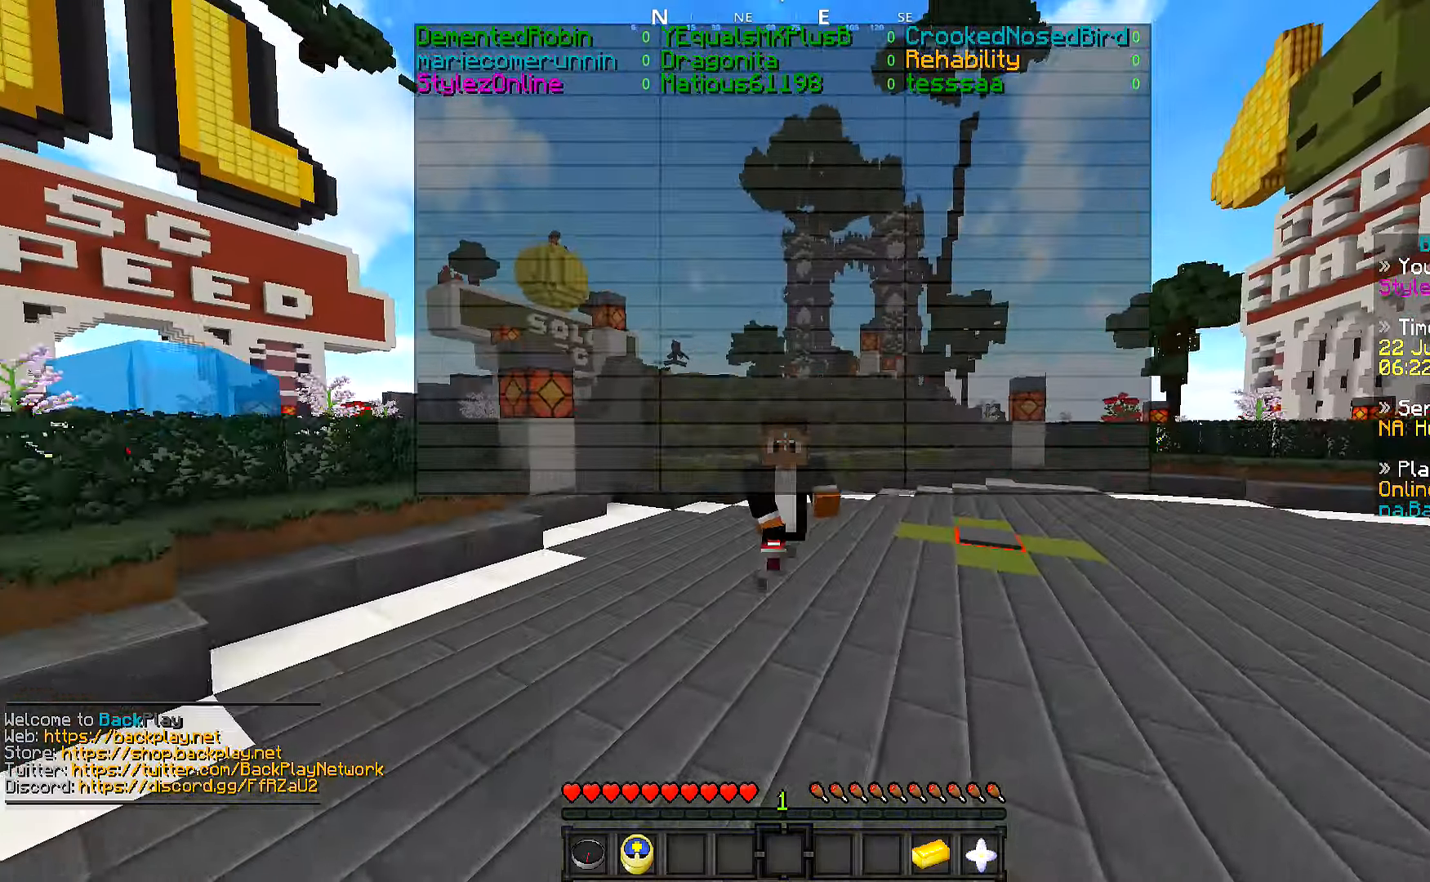
{"keys": ["w"], "events": []}
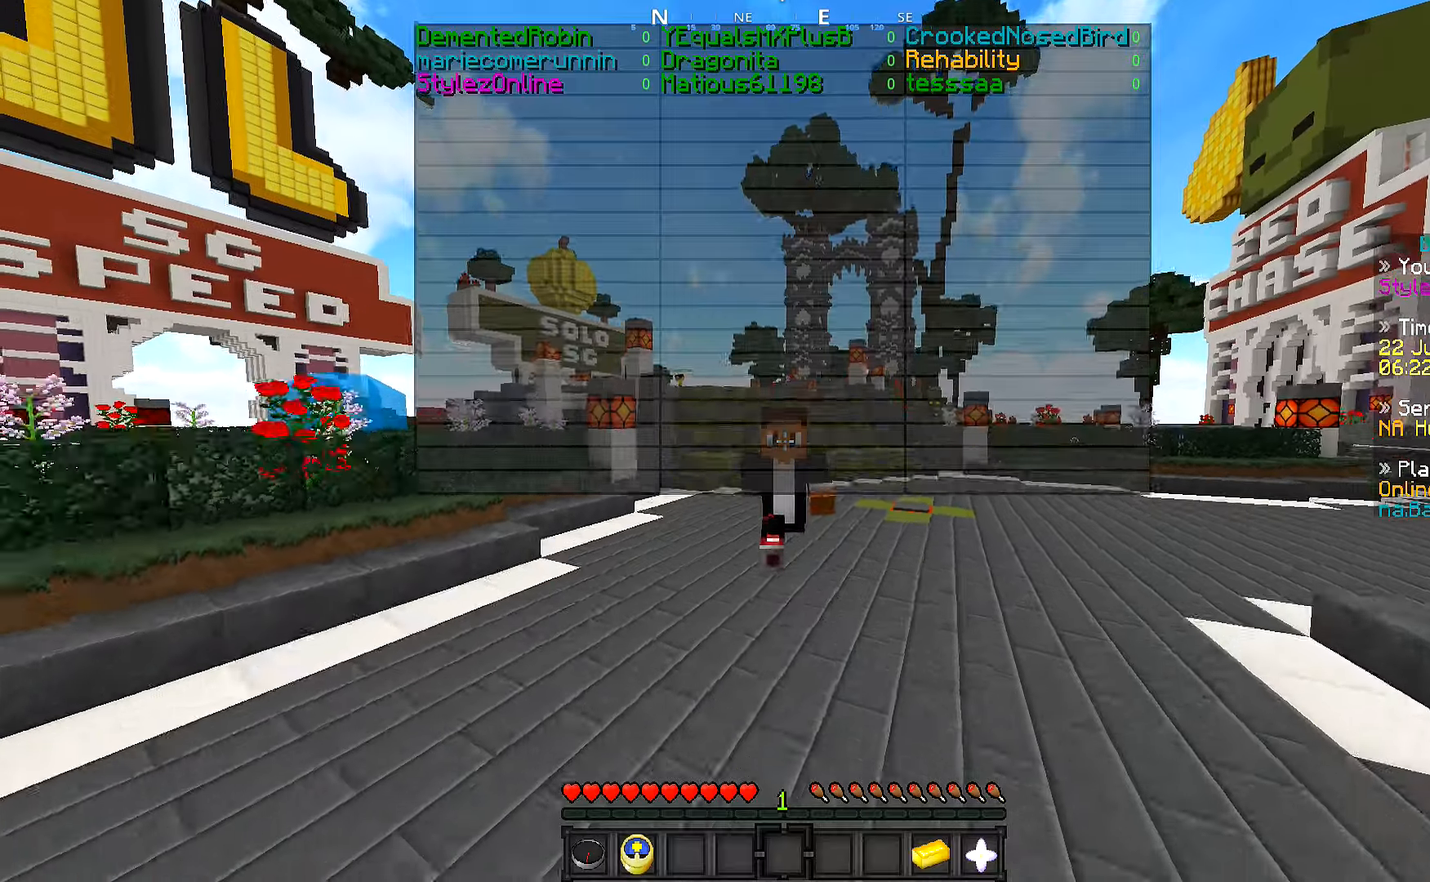
{"keys": ["w"], "events": []}
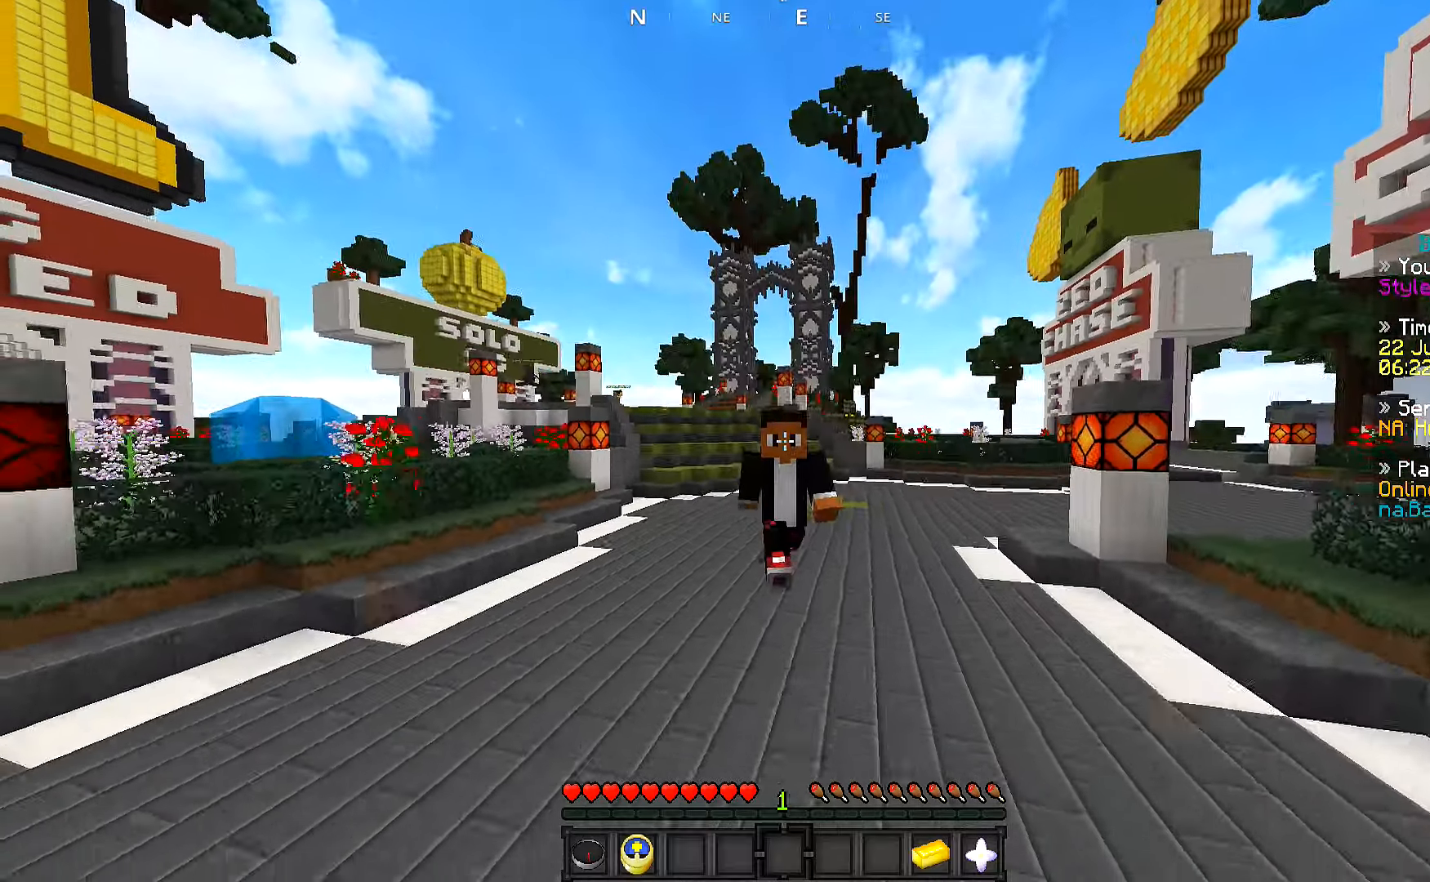
{"keys": ["w"], "events": []}
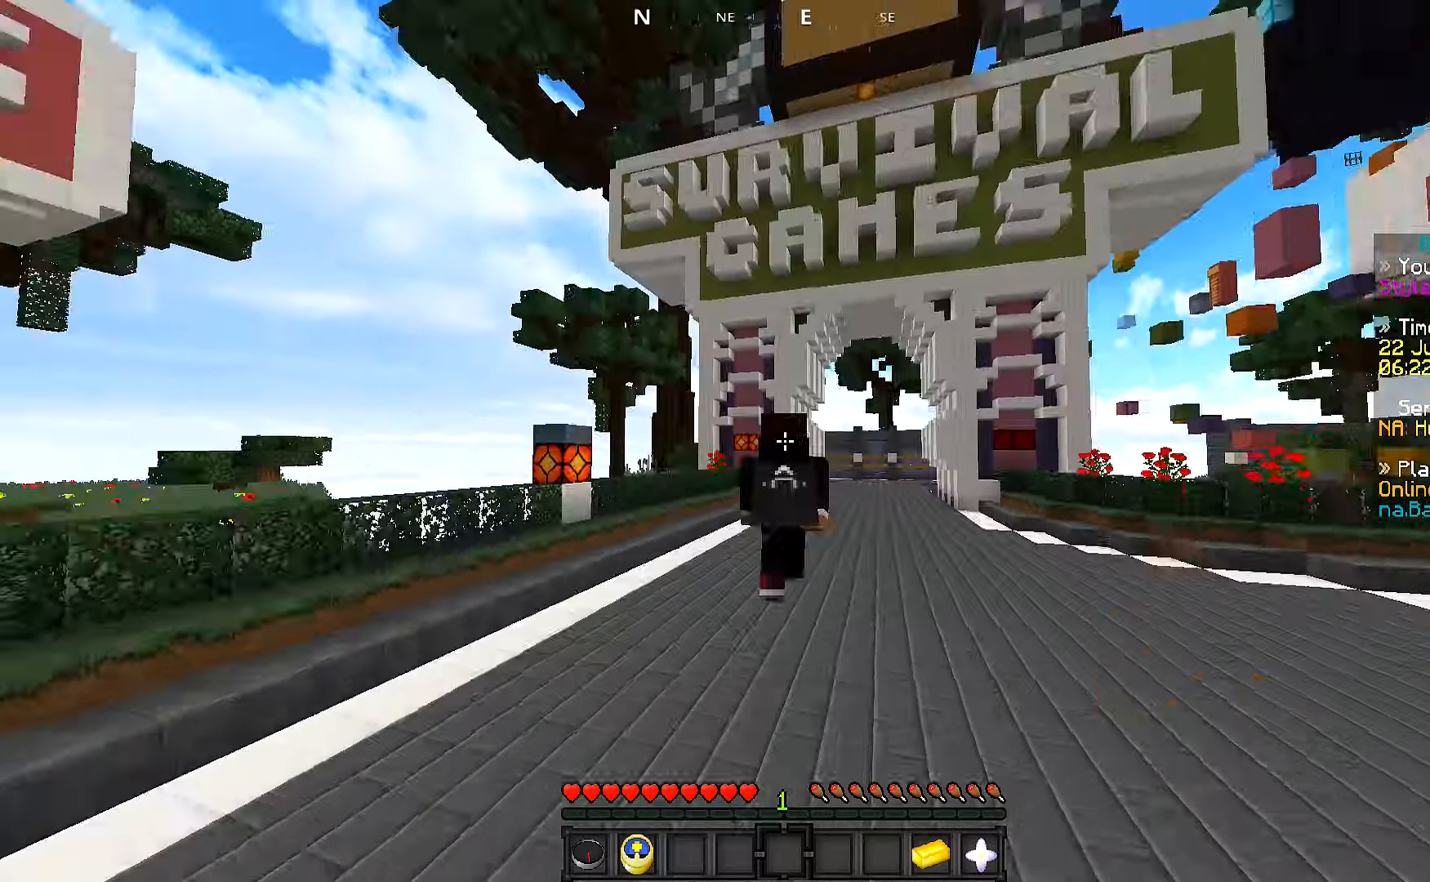
{"keys": ["w"], "events": []}
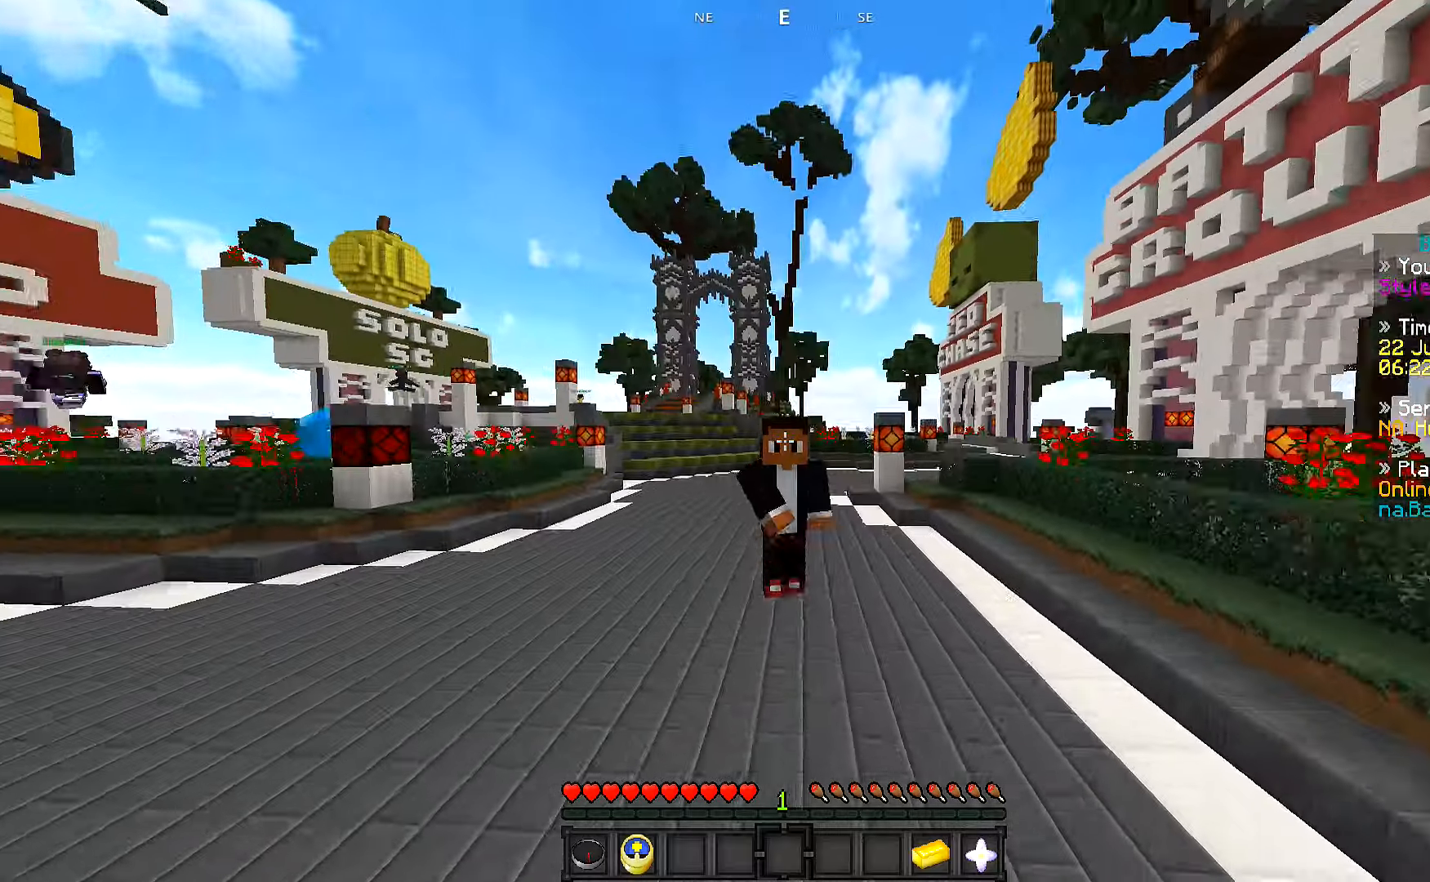
{"keys": [], "events": [[267, "w", "up"]]}